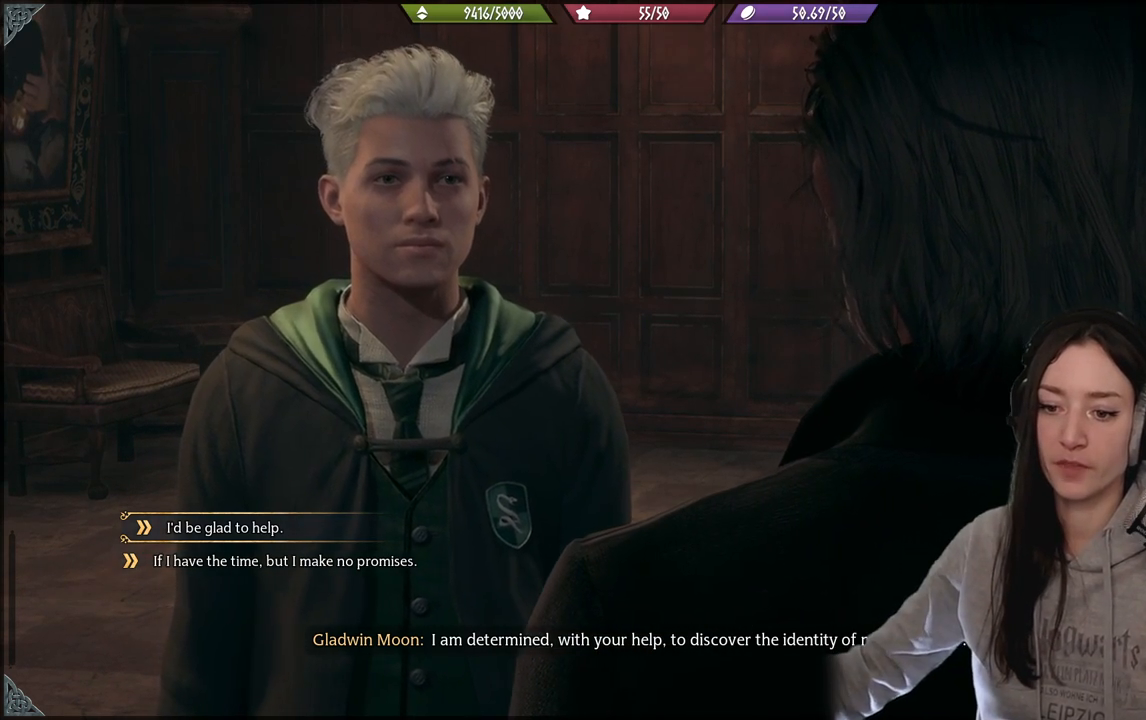
Gameplay with a controller (Xbox layout); each line is a JSON object with the inputs held at the frame after it. "events" lists button and stick changes between this image and that frame as [ms after this image, input, new state], when the widget could be followed in between.
{"buttons": ["DPAD_DOWN"], "left_stick": "center", "right_stick": "center", "events": [[467, "DPAD_DOWN", "down"]]}
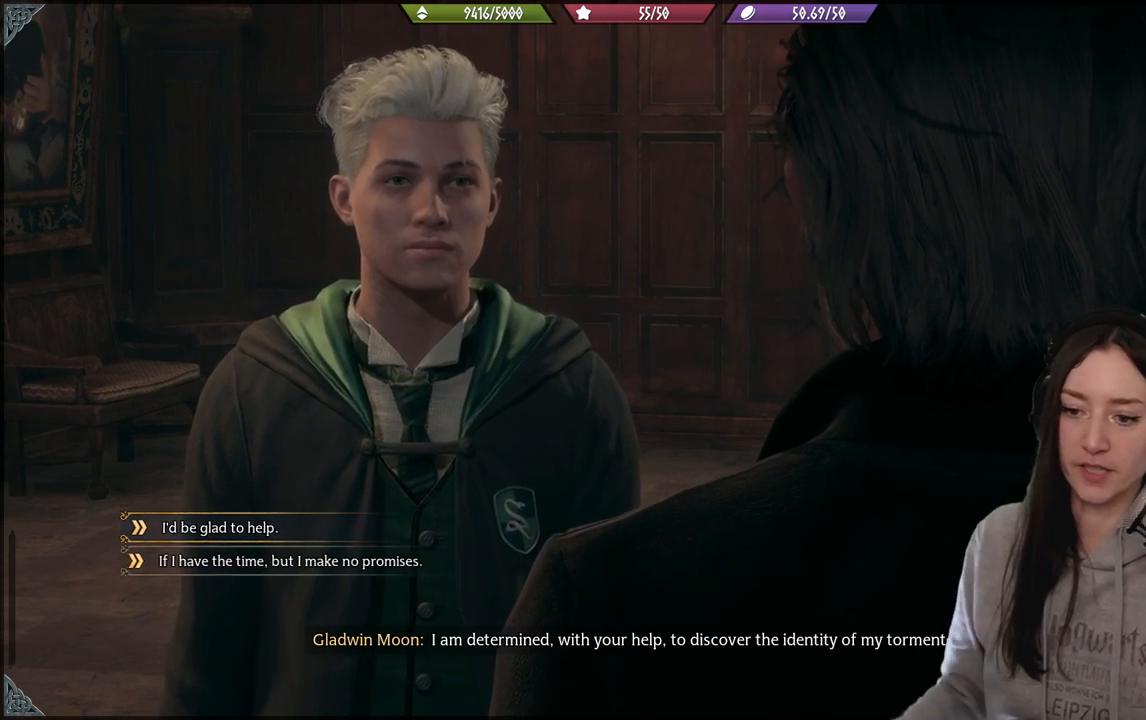
{"buttons": [], "left_stick": "center", "right_stick": "center", "events": [[67, "DPAD_DOWN", "up"]]}
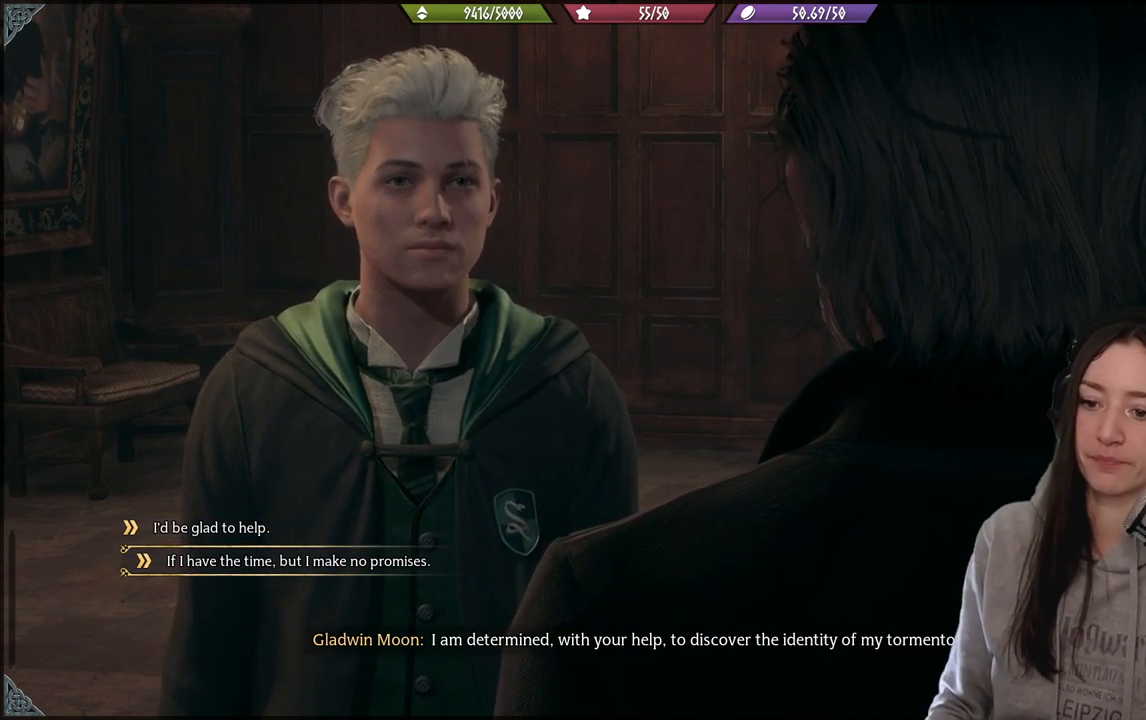
{"buttons": [], "left_stick": "center", "right_stick": "center", "events": []}
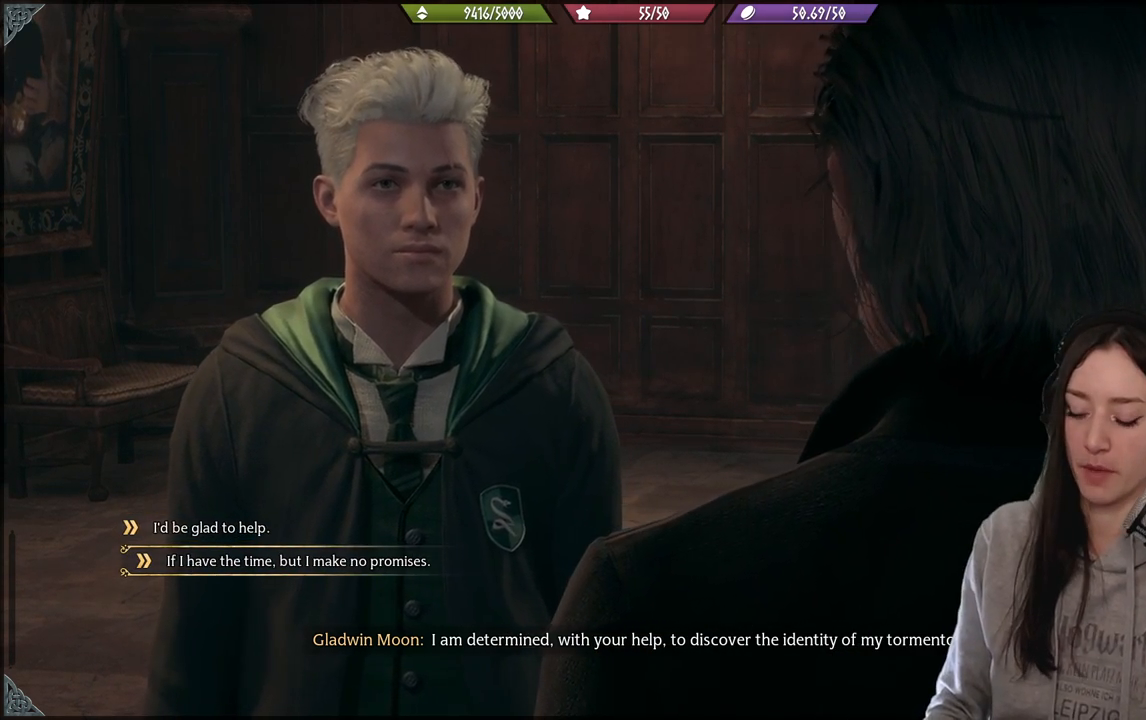
{"buttons": [], "left_stick": "center", "right_stick": "center", "events": [[283, "A", "down"], [383, "A", "up"]]}